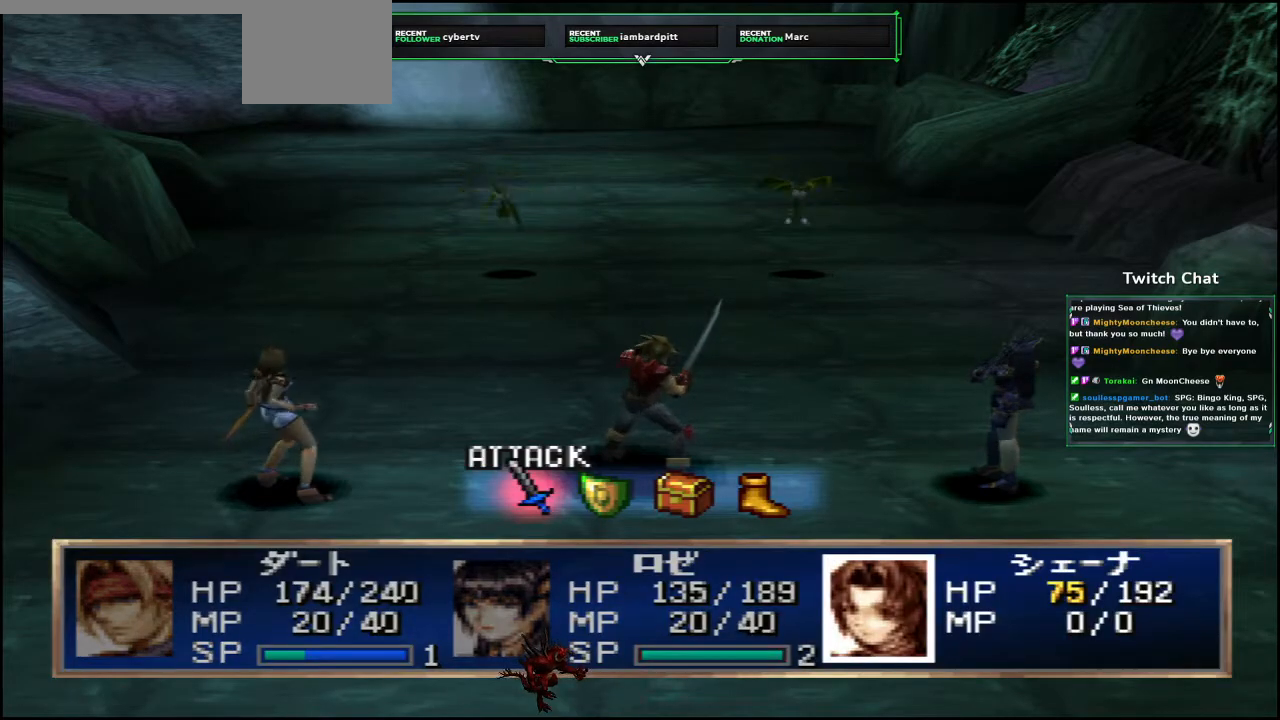
Gameplay with a controller (PlayStation layout); each line is a JSON object with the inputs held at the frame after it. "events" lists button and stick changes between this image and that frame as [ms after this image, input, new state], when the widget could be followed in between.
{"buttons": ["CIRCLE"], "left_stick": "center", "right_stick": "center", "events": [[17, "DPAD_RIGHT", "down"], [83, "DPAD_RIGHT", "up"], [217, "CIRCLE", "down"]]}
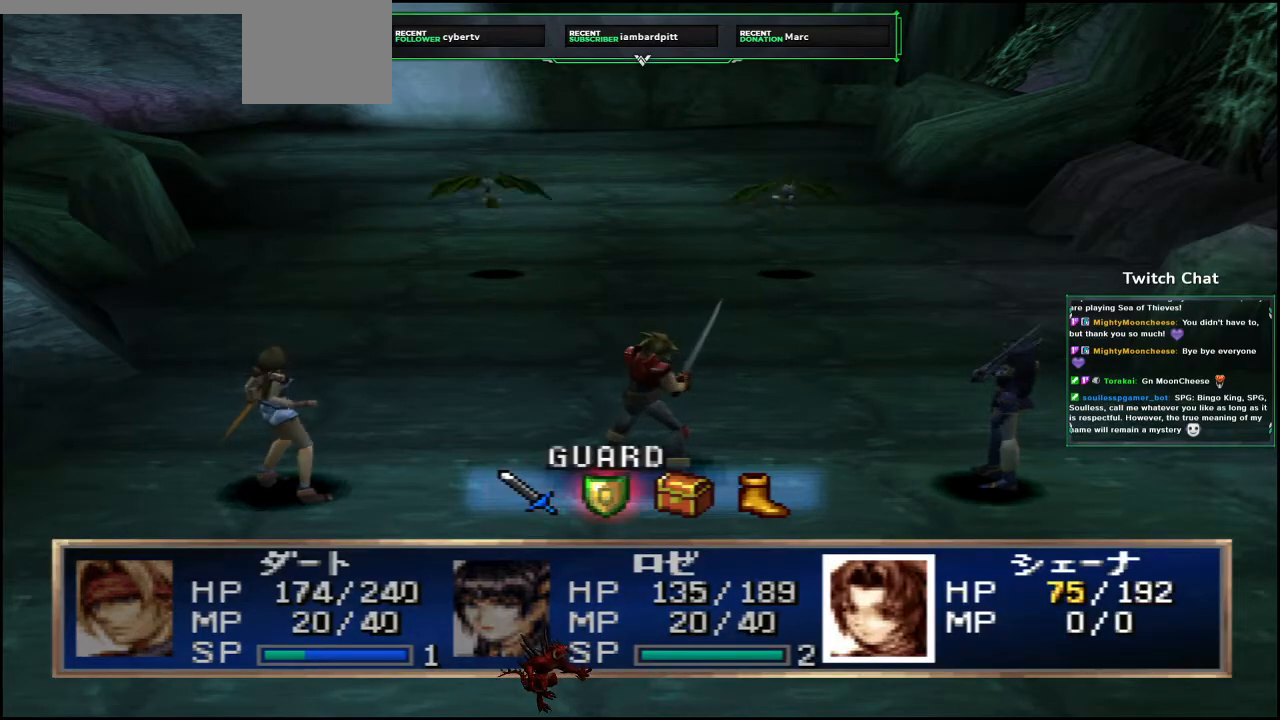
{"buttons": [], "left_stick": "center", "right_stick": "center", "events": [[200, "CIRCLE", "up"]]}
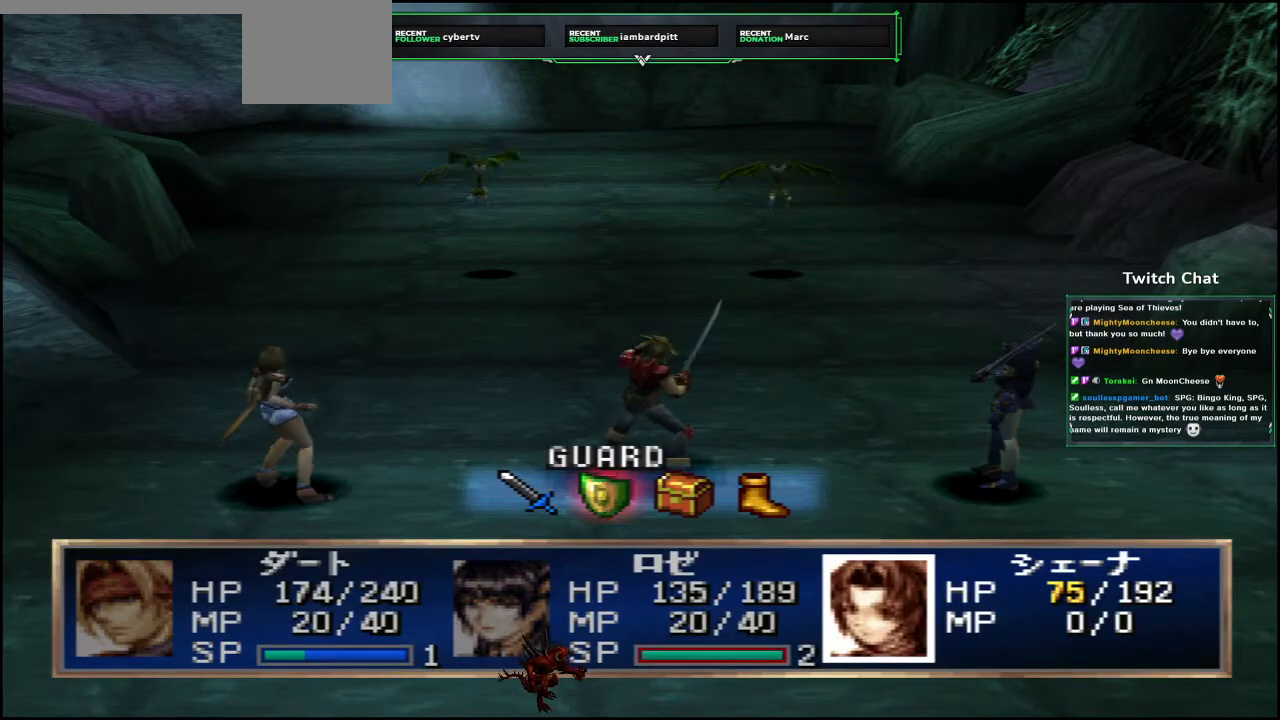
{"buttons": ["CIRCLE"], "left_stick": "center", "right_stick": "center", "events": [[83, "CIRCLE", "down"]]}
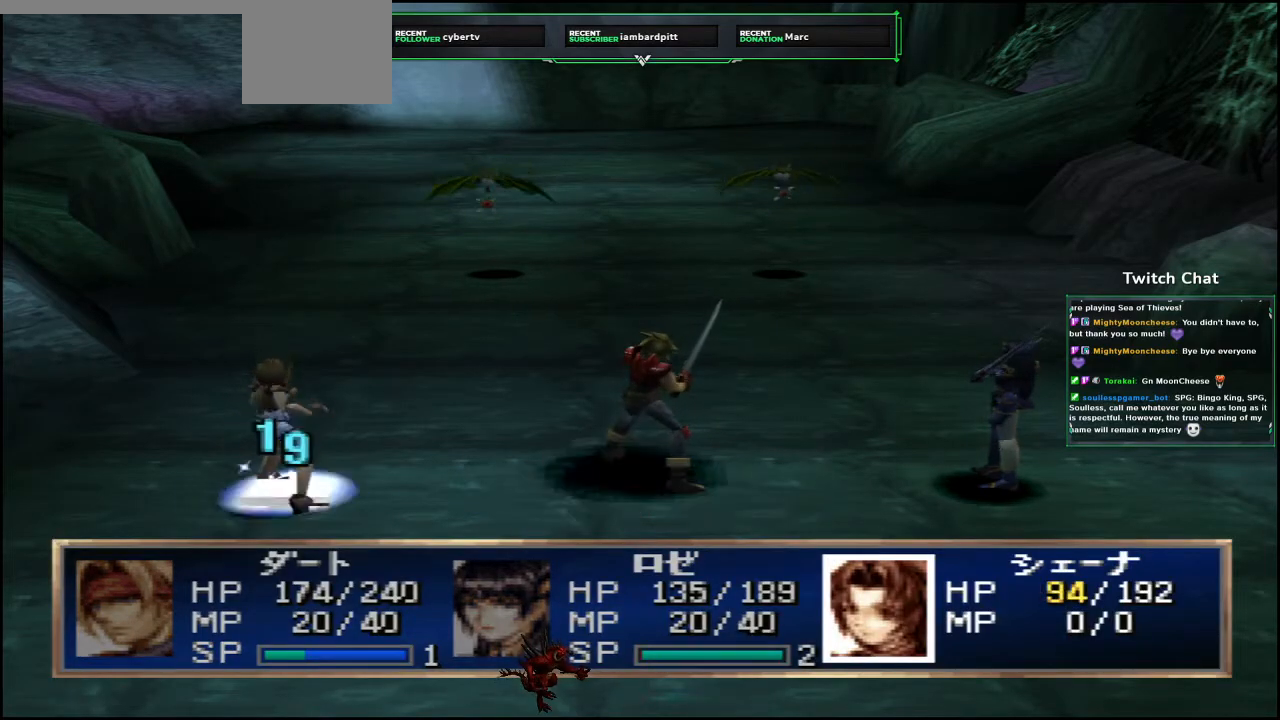
{"buttons": [], "left_stick": "center", "right_stick": "center", "events": [[150, "CIRCLE", "up"]]}
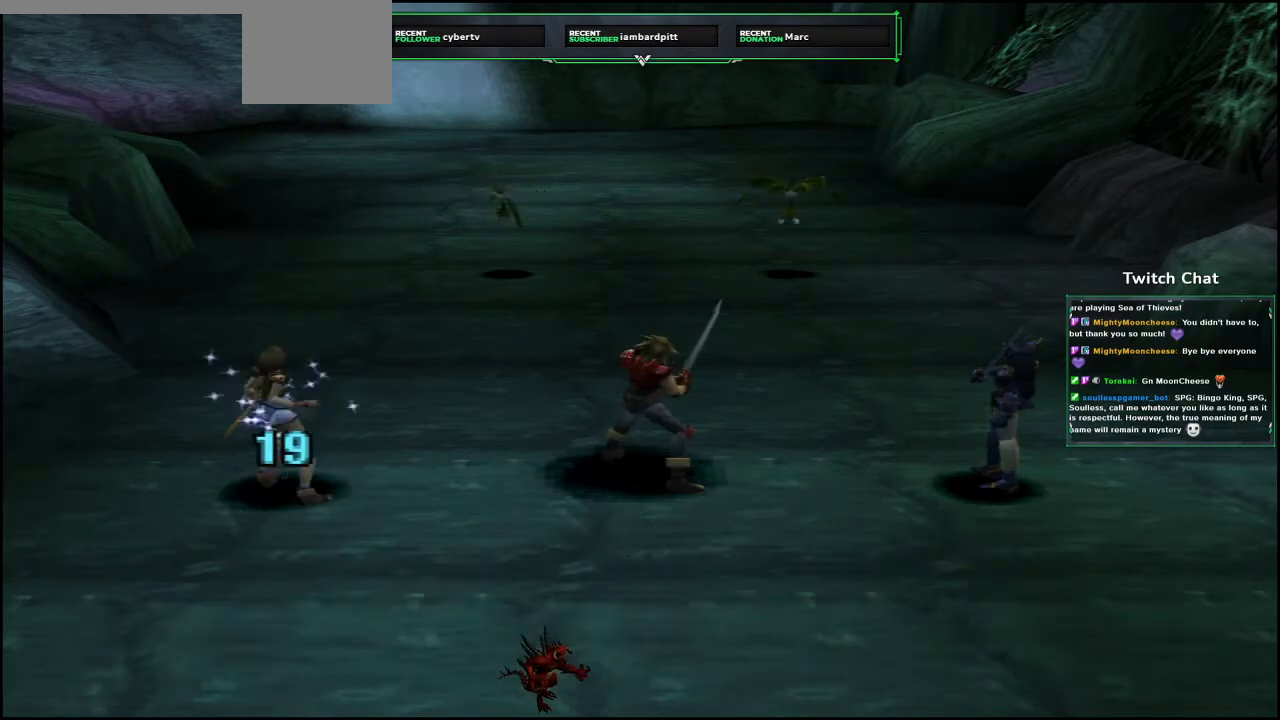
{"buttons": [], "left_stick": "center", "right_stick": "center", "events": []}
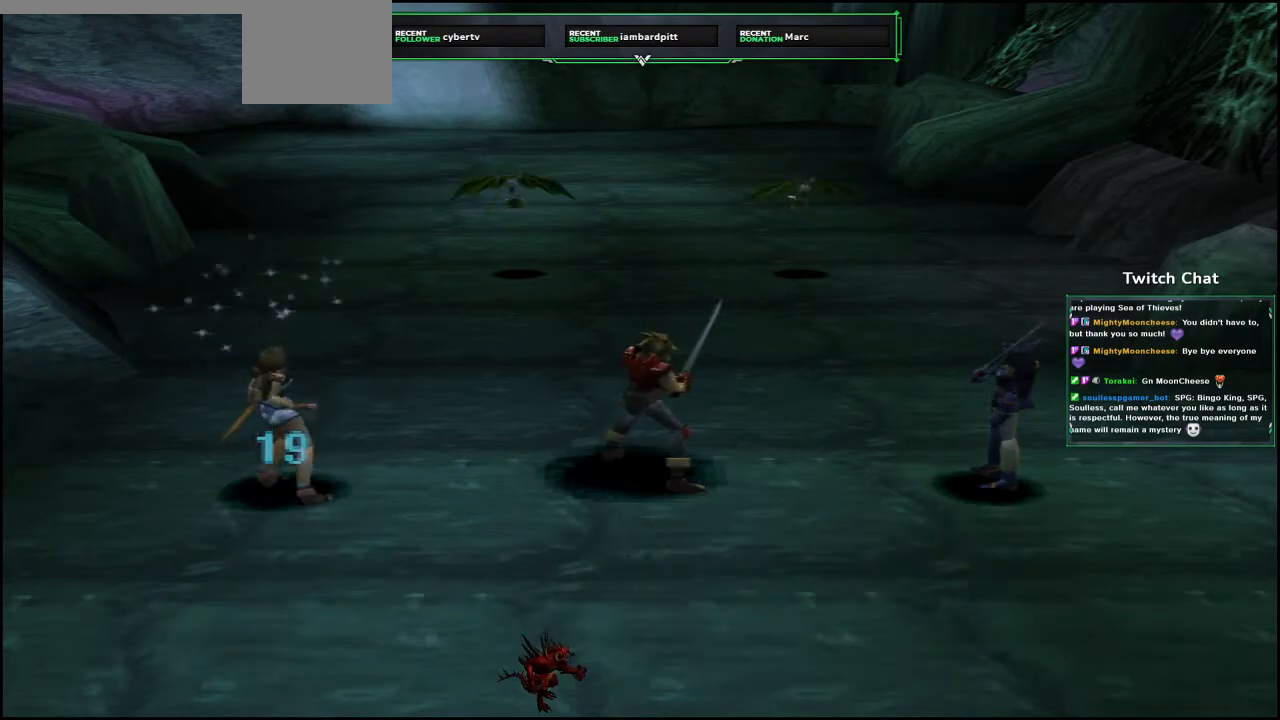
{"buttons": [], "left_stick": "center", "right_stick": "center", "events": []}
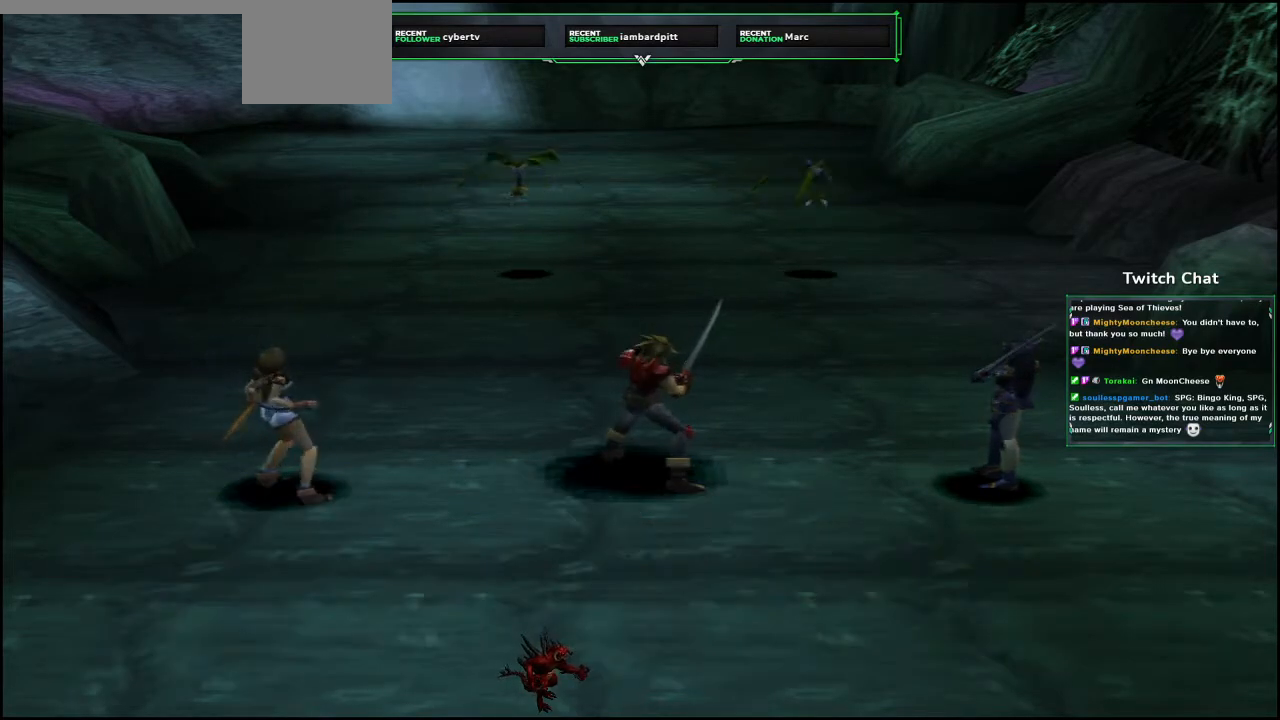
{"buttons": [], "left_stick": "center", "right_stick": "center", "events": []}
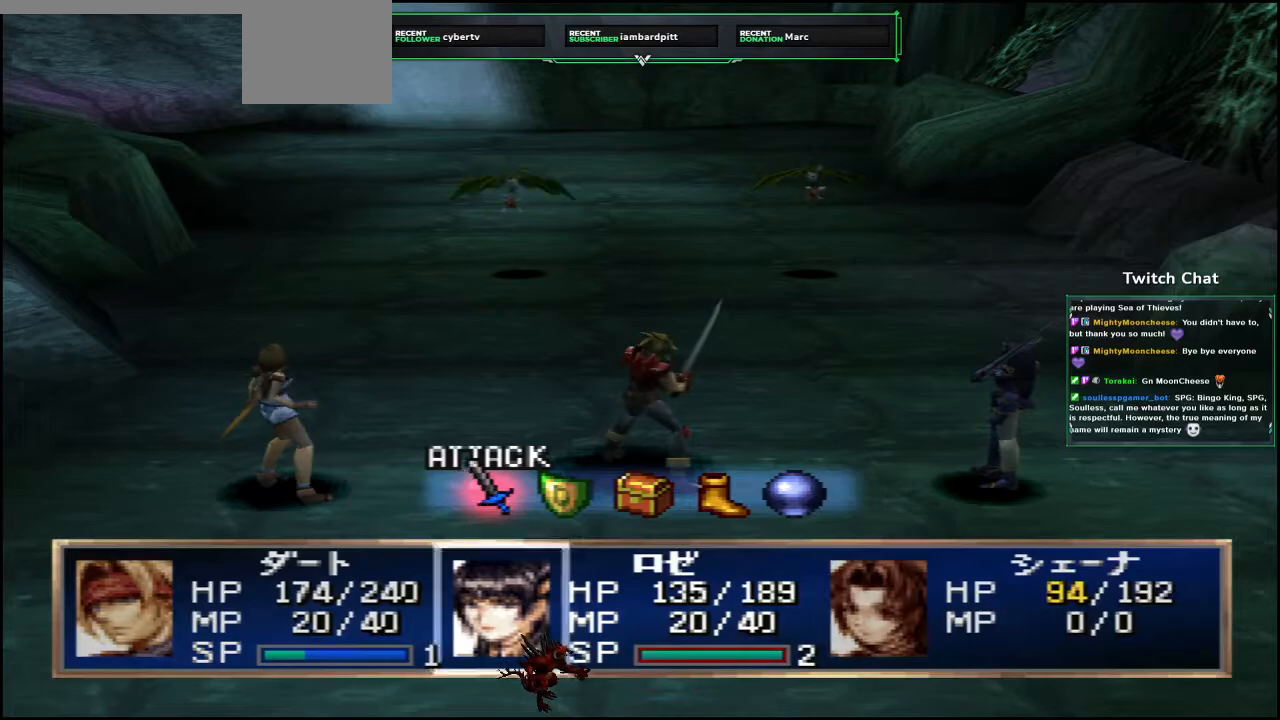
{"buttons": ["CIRCLE"], "left_stick": "center", "right_stick": "center", "events": [[450, "CIRCLE", "down"]]}
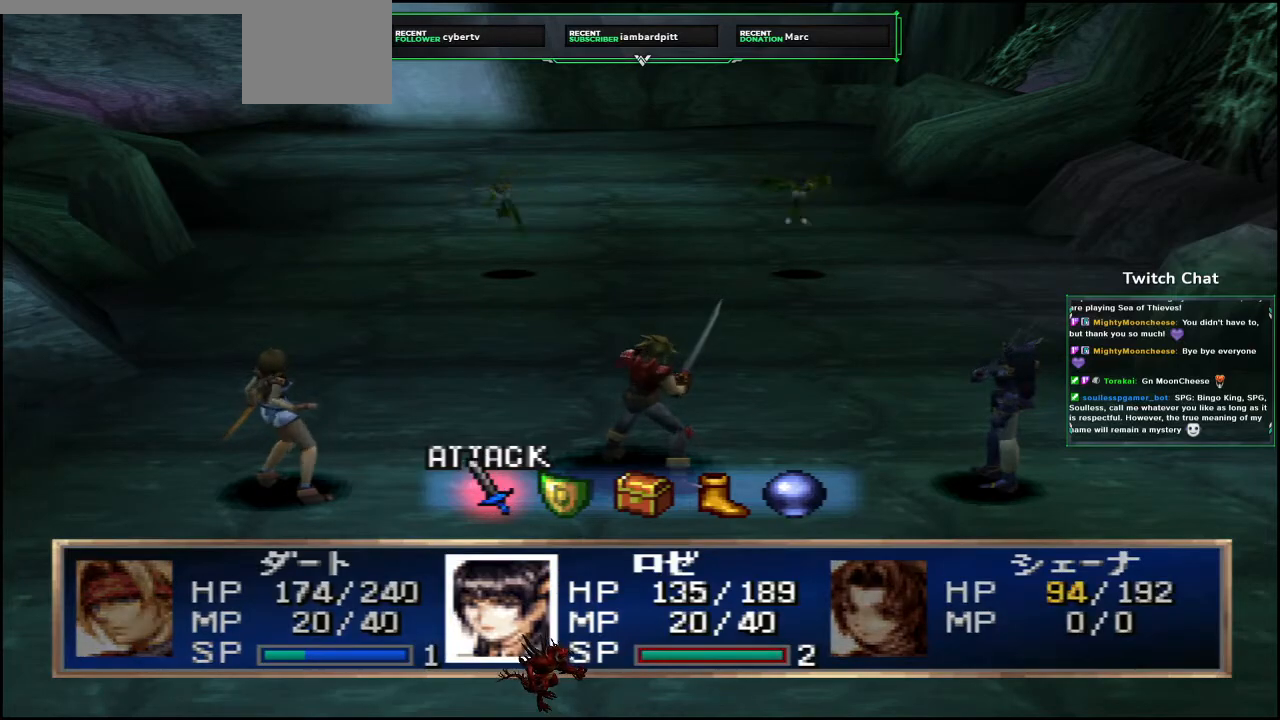
{"buttons": ["DPAD_LEFT"], "left_stick": "center", "right_stick": "center", "events": [[33, "CIRCLE", "up"], [417, "DPAD_LEFT", "down"]]}
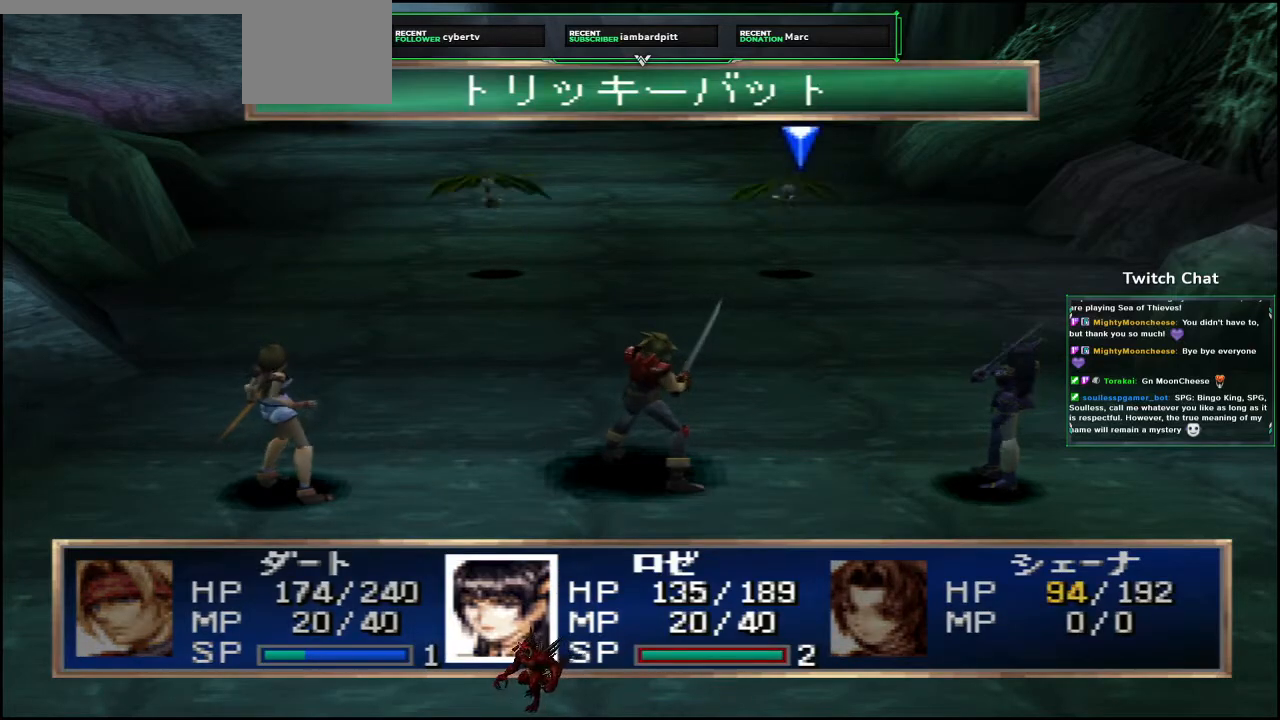
{"buttons": ["CIRCLE"], "left_stick": "center", "right_stick": "center", "events": [[17, "DPAD_LEFT", "up"], [383, "CIRCLE", "down"]]}
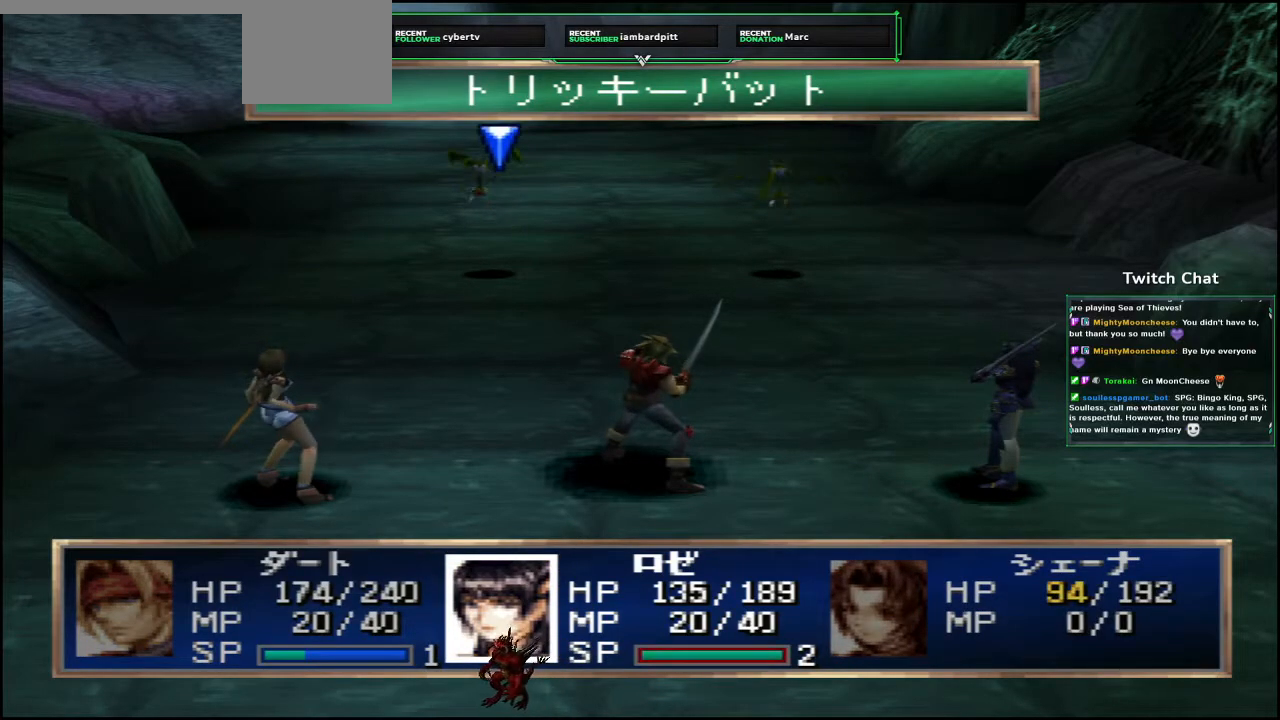
{"buttons": [], "left_stick": "center", "right_stick": "center", "events": [[83, "CIRCLE", "up"]]}
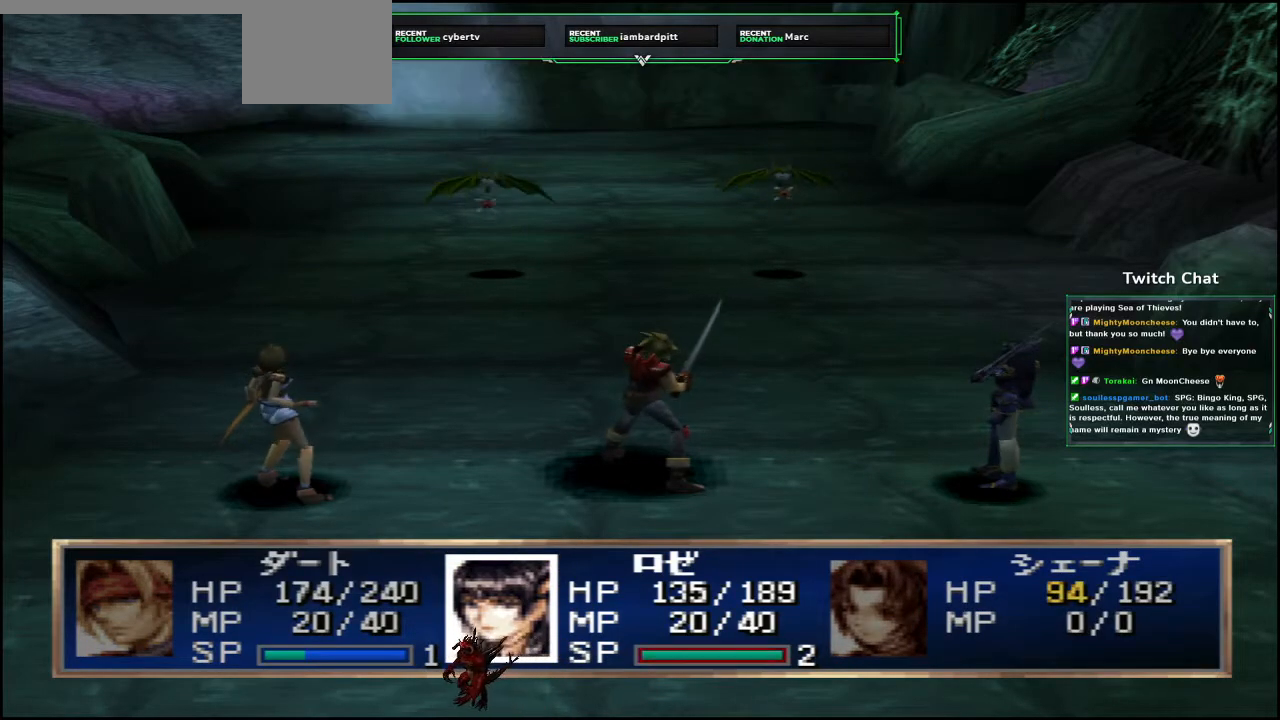
{"buttons": [], "left_stick": "center", "right_stick": "center"}
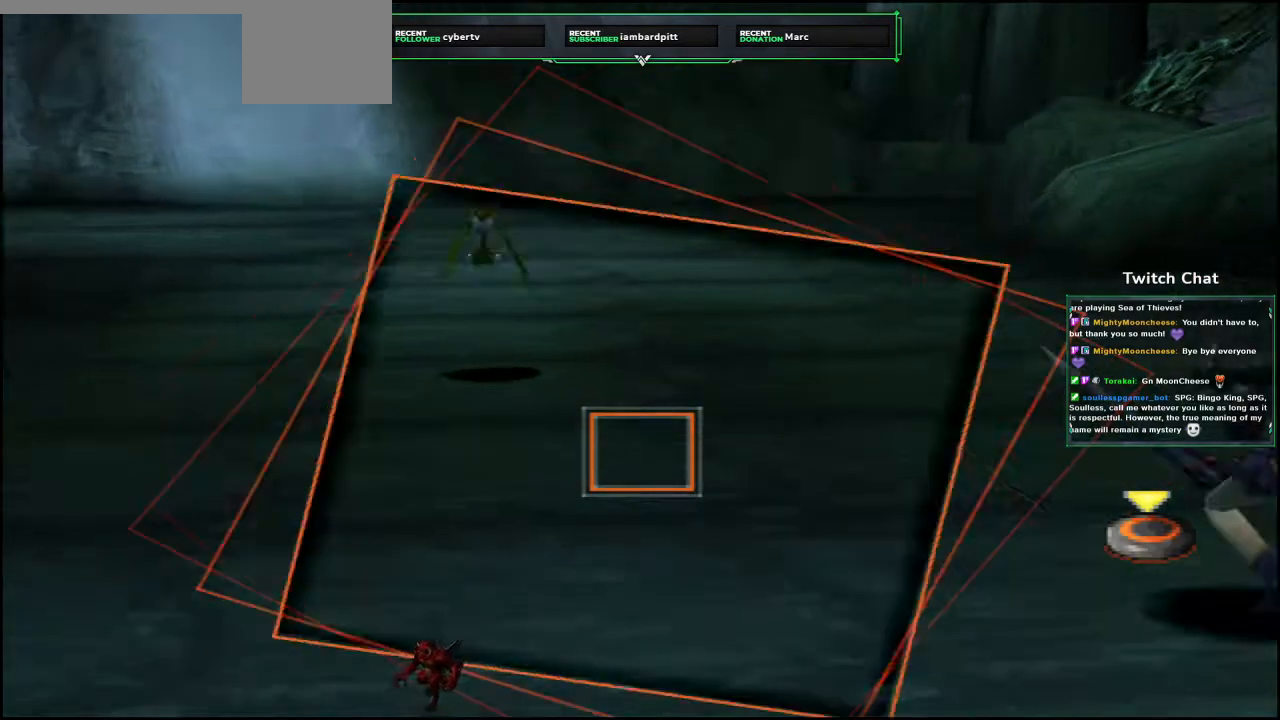
{"buttons": ["CIRCLE"], "left_stick": "center", "right_stick": "center"}
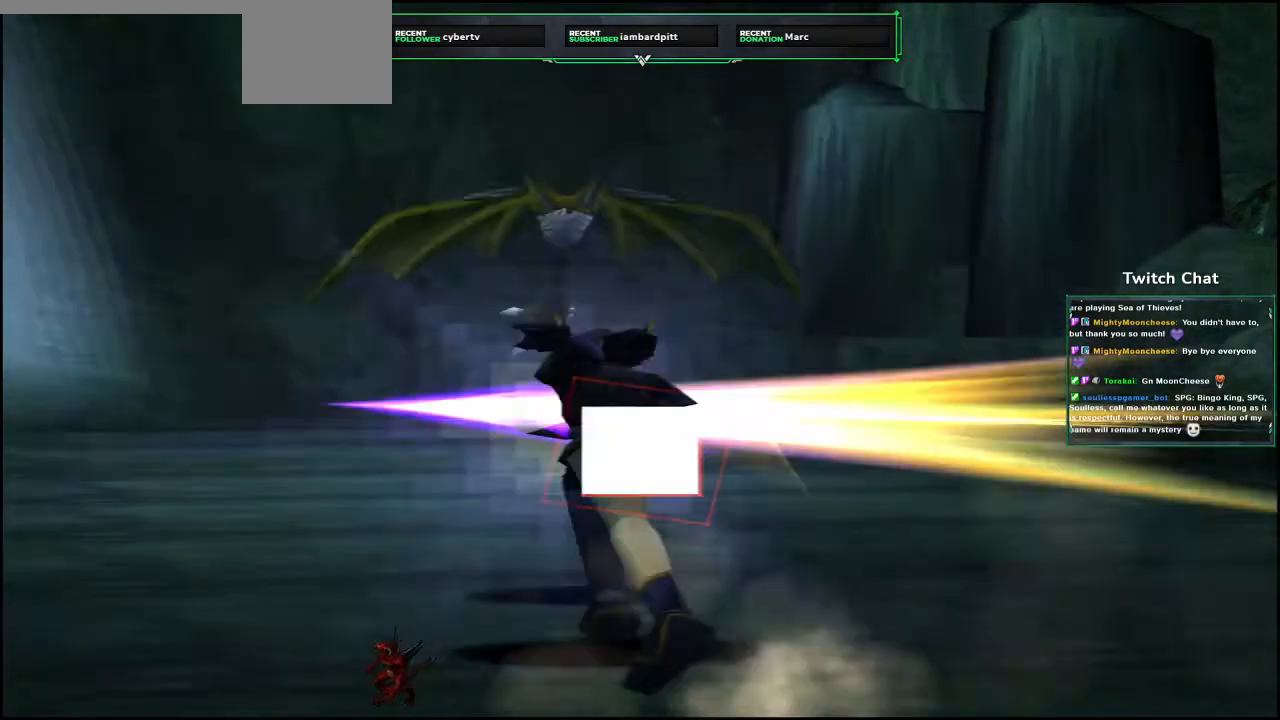
{"buttons": [], "left_stick": "center", "right_stick": "center", "events": [[300, "CIRCLE", "up"]]}
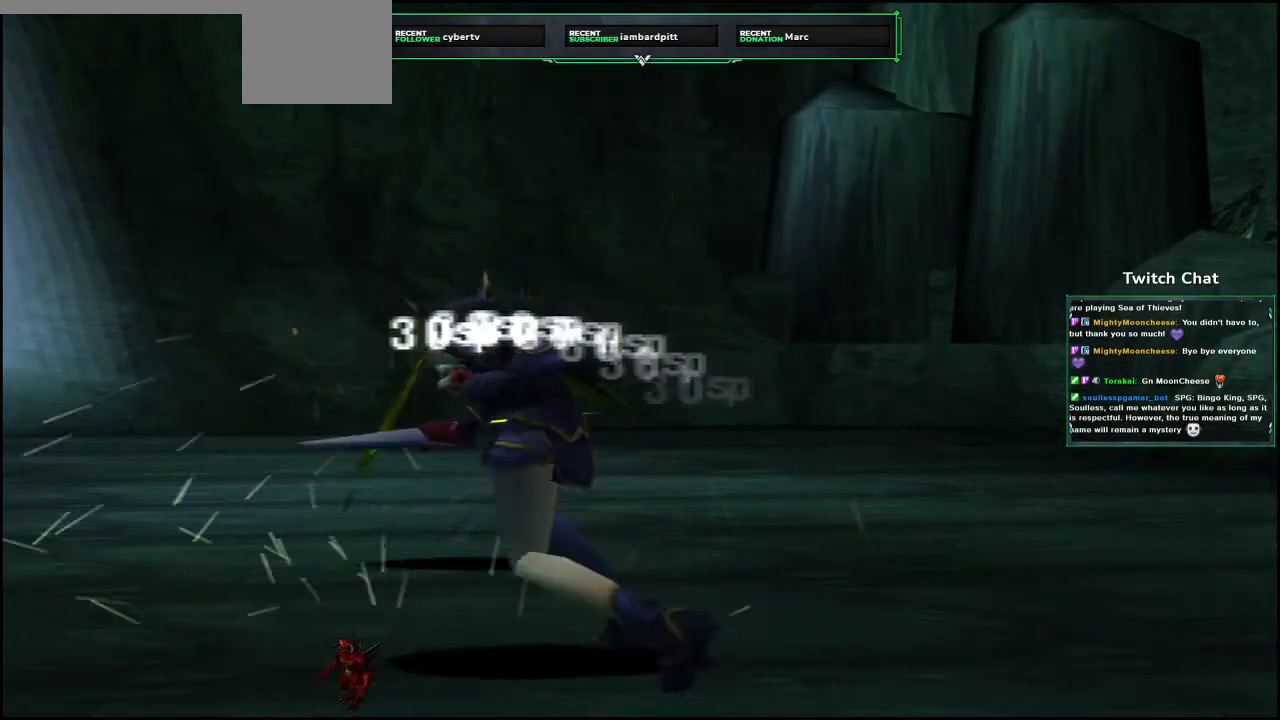
{"buttons": [], "left_stick": "center", "right_stick": "center", "events": []}
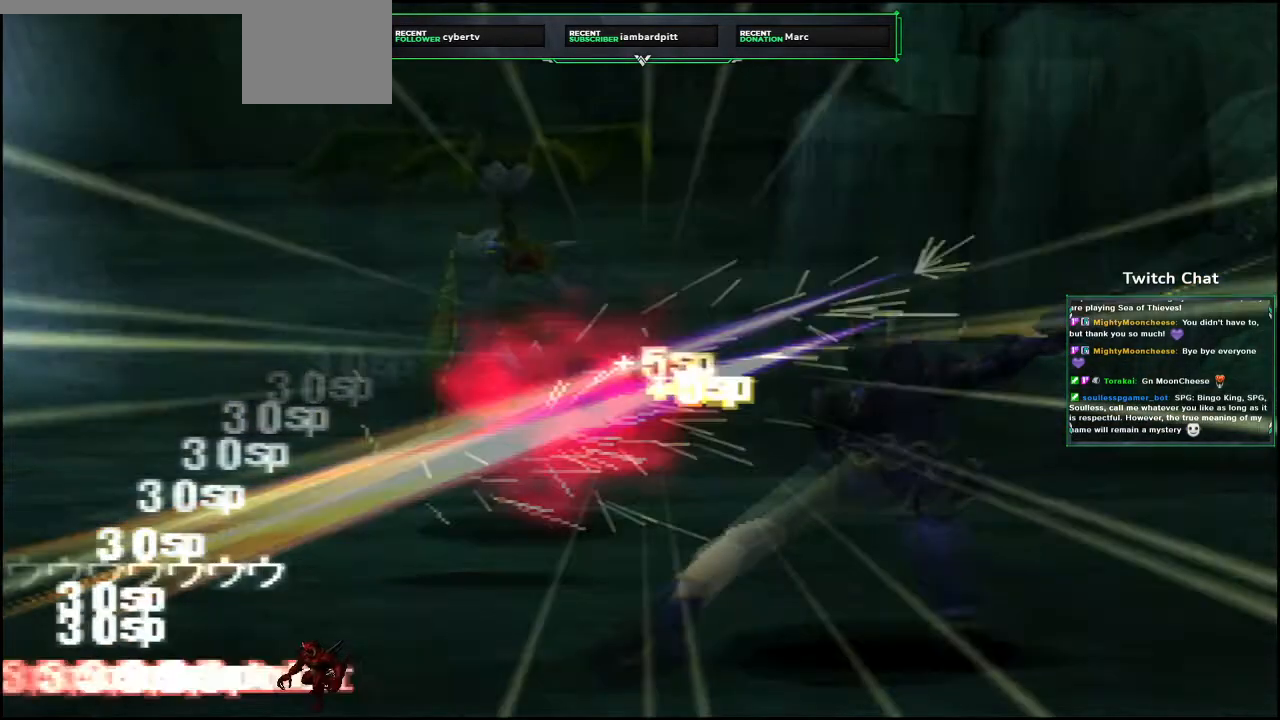
{"buttons": [], "left_stick": "center", "right_stick": "center", "events": [[83, "START", "down"], [183, "START", "up"]]}
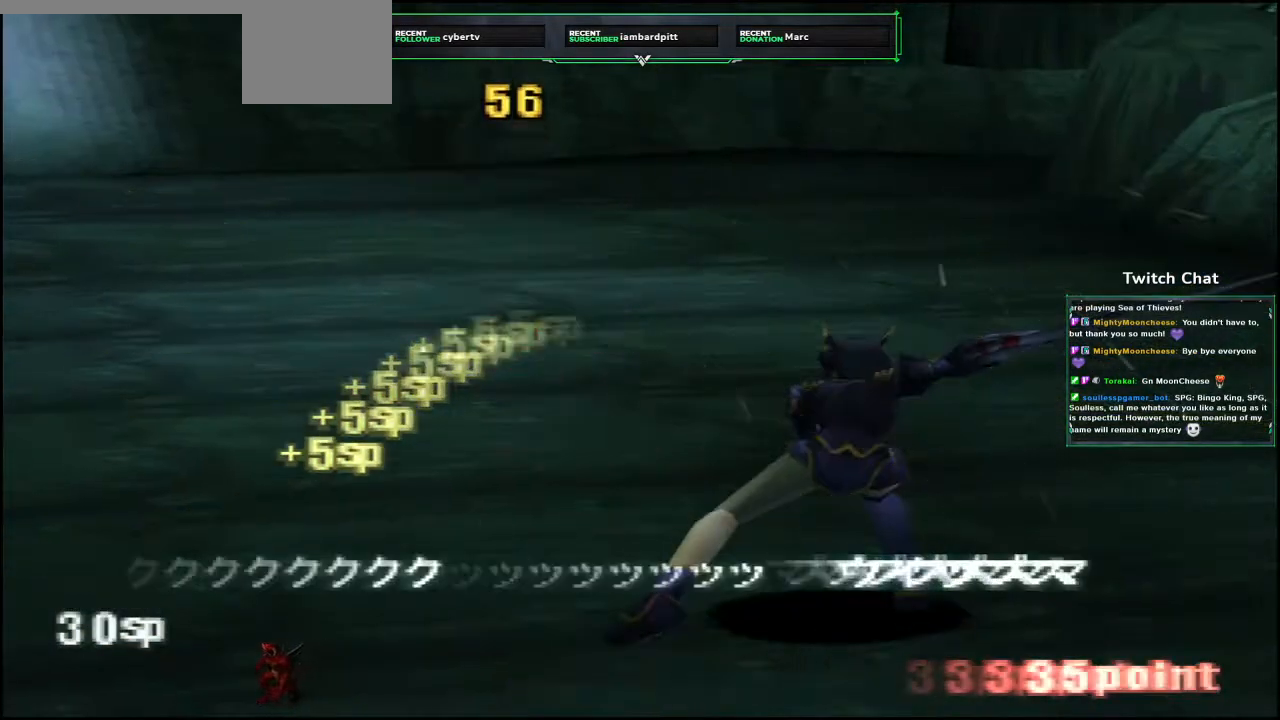
{"buttons": [], "left_stick": "center", "right_stick": "center", "events": []}
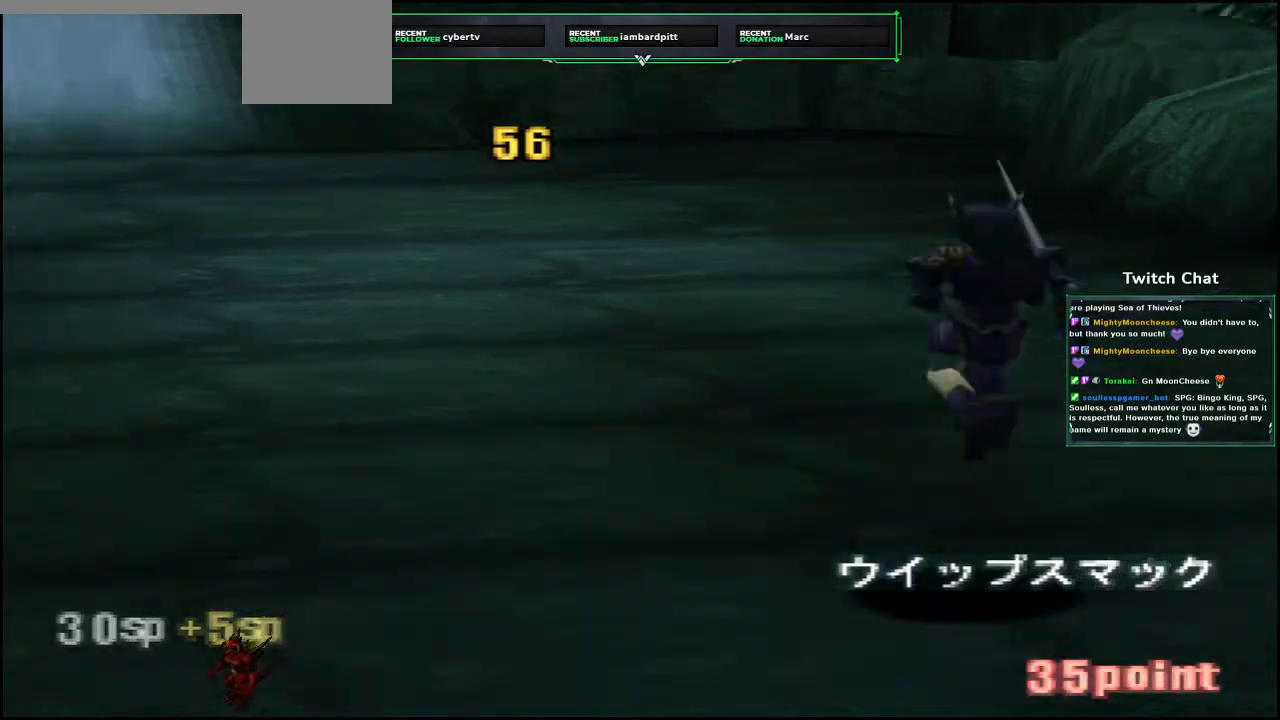
{"buttons": [], "left_stick": "center", "right_stick": "center", "events": []}